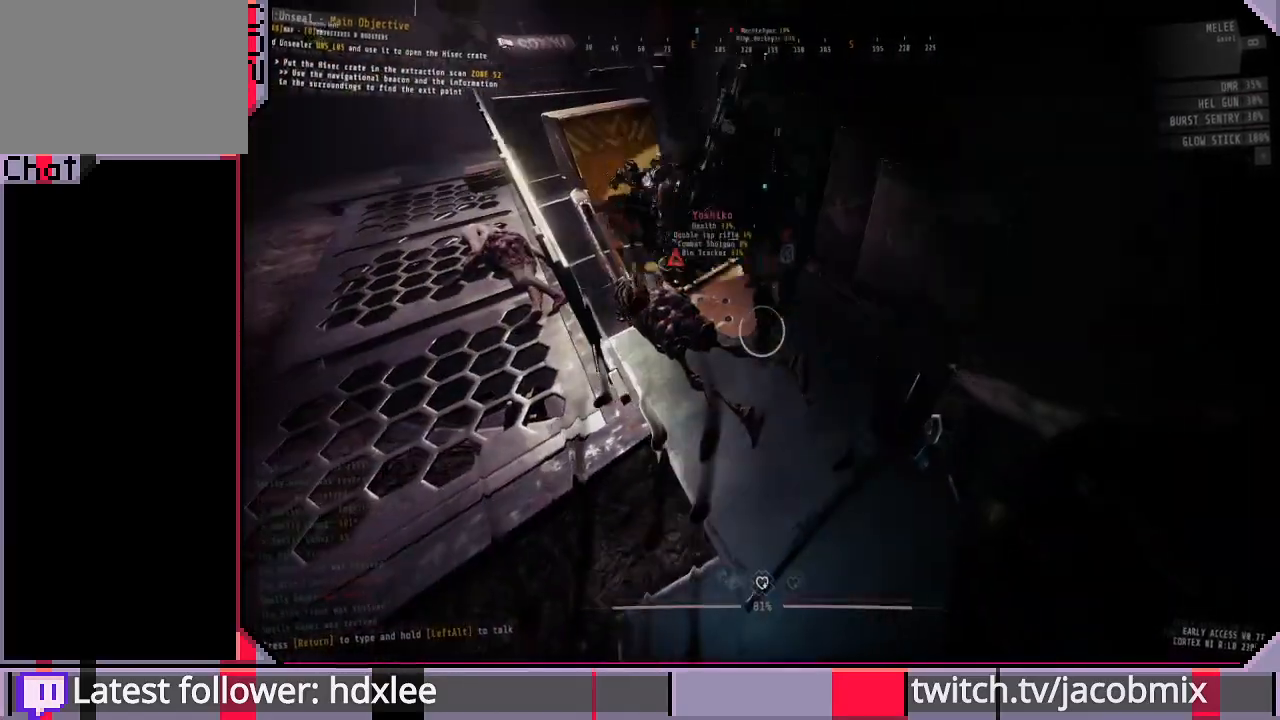
Gameplay with keyboard and mouse; each line is a JSON object with the keys and mouse buttons held at the frame after it. "events" lists presses ("down") and releases ("up") of "a", "c", "ctrl", "d", "e", "f", "q", "r", "s", "shift", "space", "t", "tab", "w", "x", "z", "mouse_left", "mouse_wheel", "mouse_right", "mouse_mb4" and "mouse_mb5" between this image and that frame as [ms after this image, input, new state], when the widget could be followed in between. "mouse_left", "mouse_wheel", "mouse_right", "mouse_mb4", "mouse_mb5" = the "left", "wheel", "right", "mb4", "mb5" buttons of the "mouse" list. No other keys are recorded. "wheel" means that the mouse wheel is clicked or scrolled. Mouse movement is not recorded.
{"keys": [], "mouse": [], "events": [[200, "w", "down"], [300, "mouse_left", "up"], [433, "w", "up"]]}
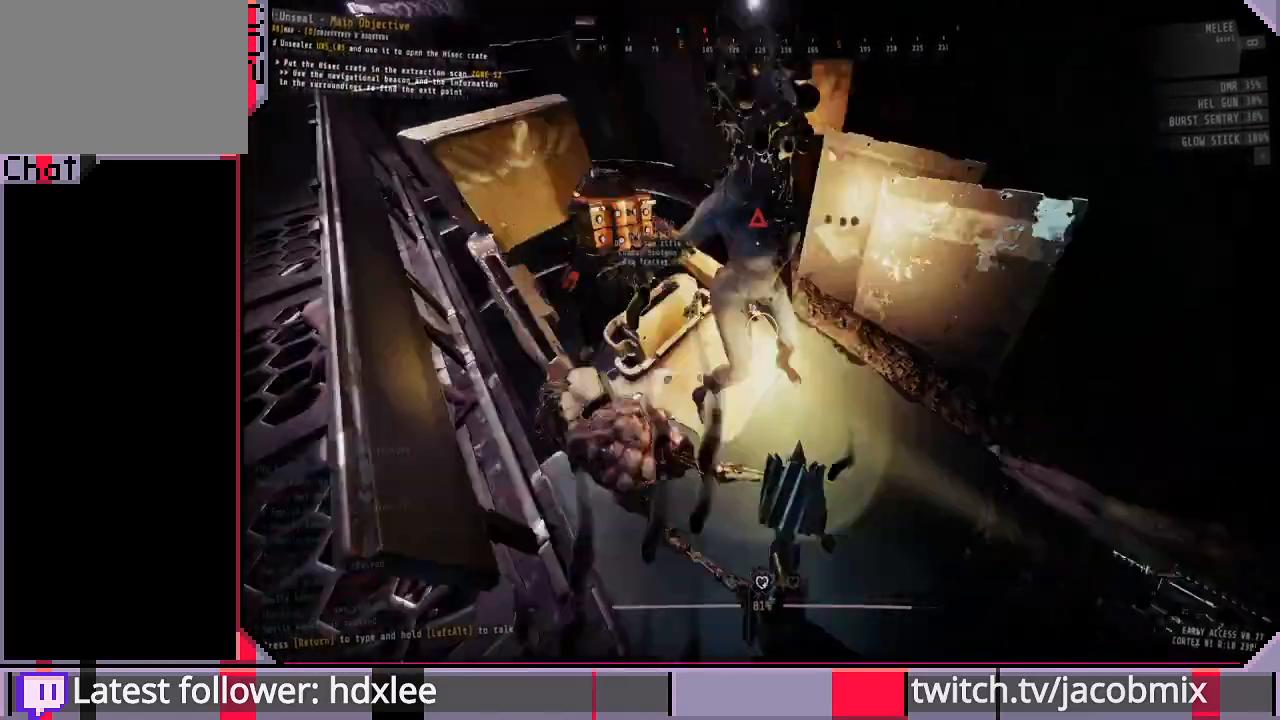
{"keys": ["s"], "mouse": ["left"], "events": [[67, "mouse_left", "down"], [167, "s", "down"]]}
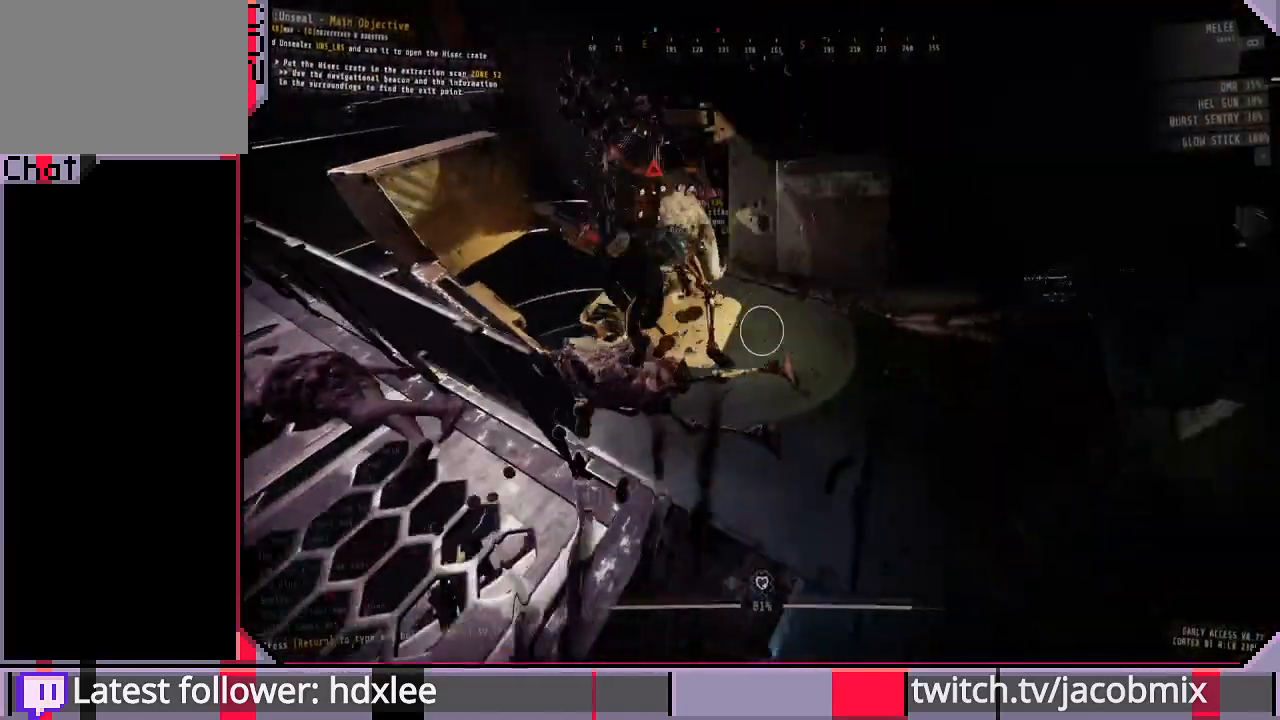
{"keys": ["w"], "mouse": ["left"], "events": [[33, "s", "up"], [333, "w", "down"]]}
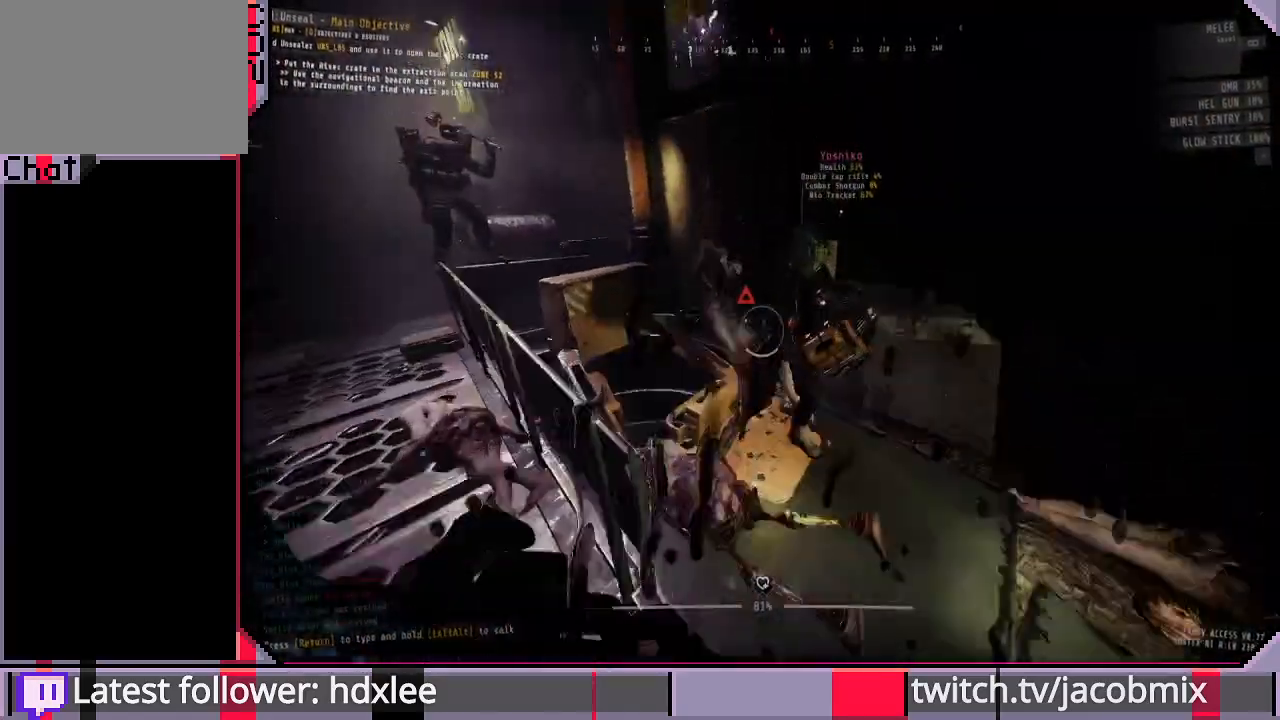
{"keys": ["s"], "mouse": ["left"], "events": [[33, "mouse_left", "up"], [167, "w", "up"], [233, "mouse_left", "down"], [300, "s", "down"]]}
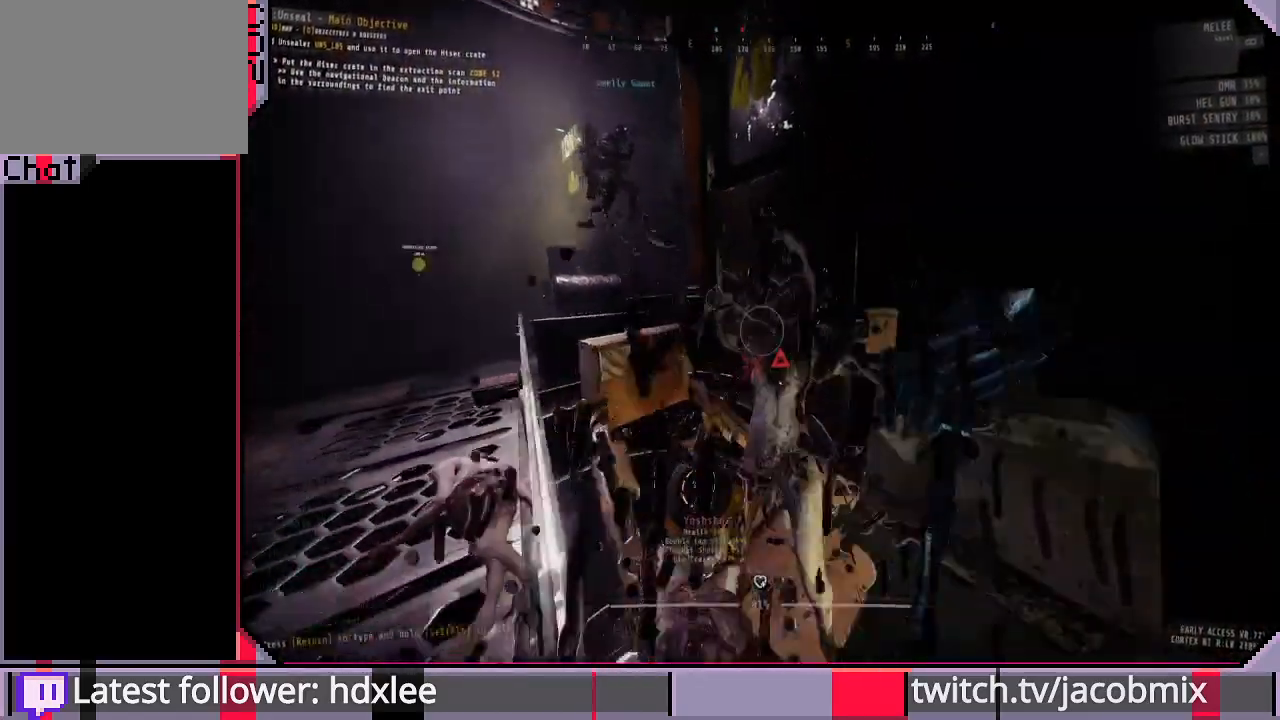
{"keys": [], "mouse": ["left"], "events": [[267, "s", "up"]]}
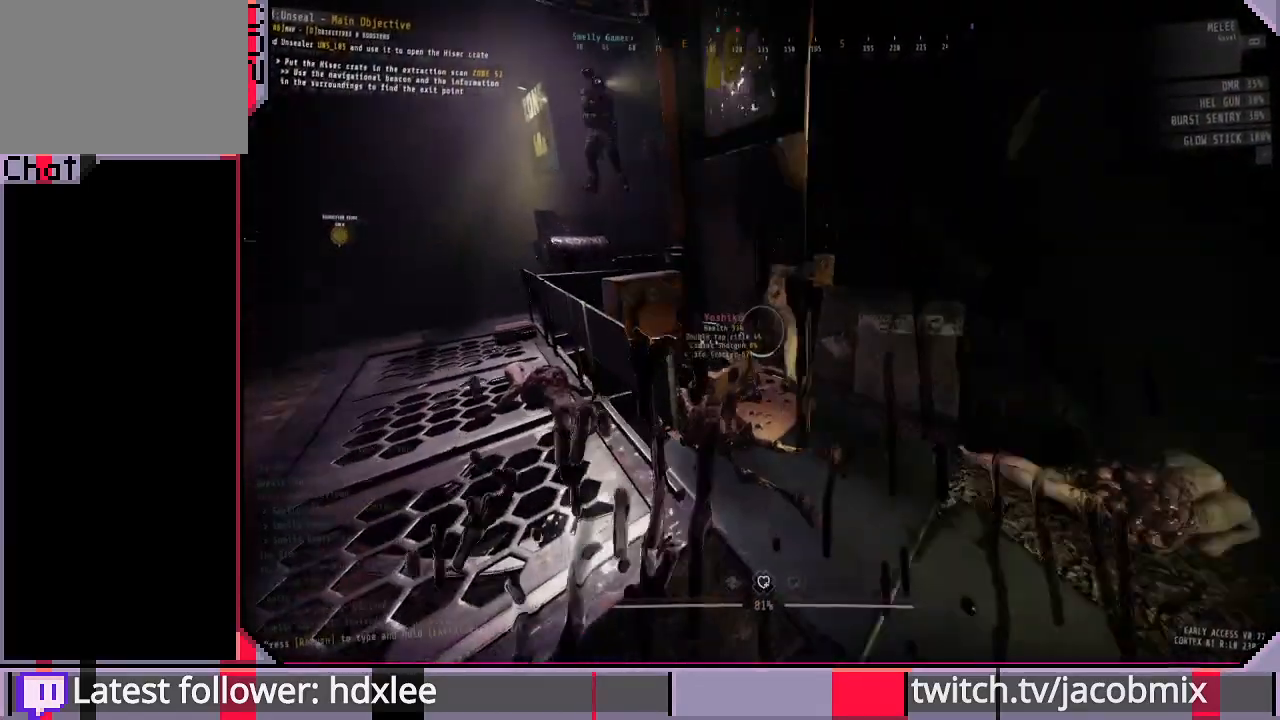
{"keys": [], "mouse": ["left", "right"], "events": [[467, "mouse_right", "down"]]}
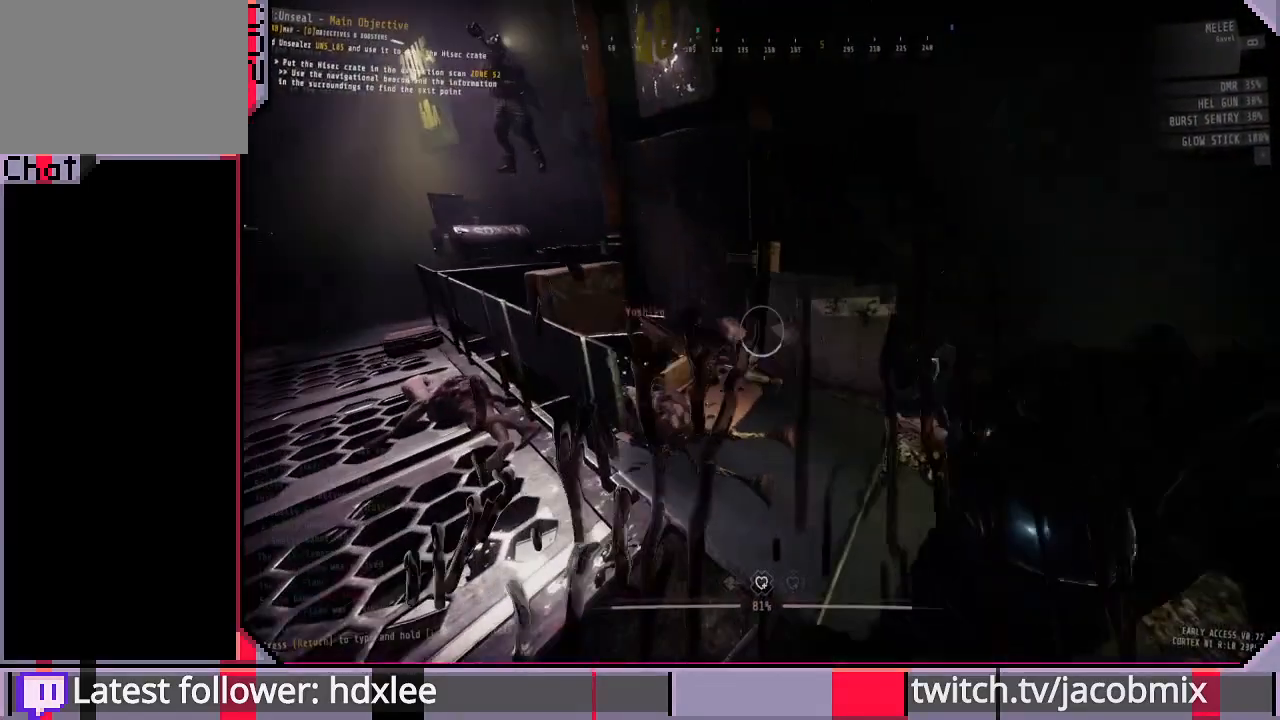
{"keys": [], "mouse": [], "events": [[233, "mouse_right", "up"], [333, "mouse_left", "up"]]}
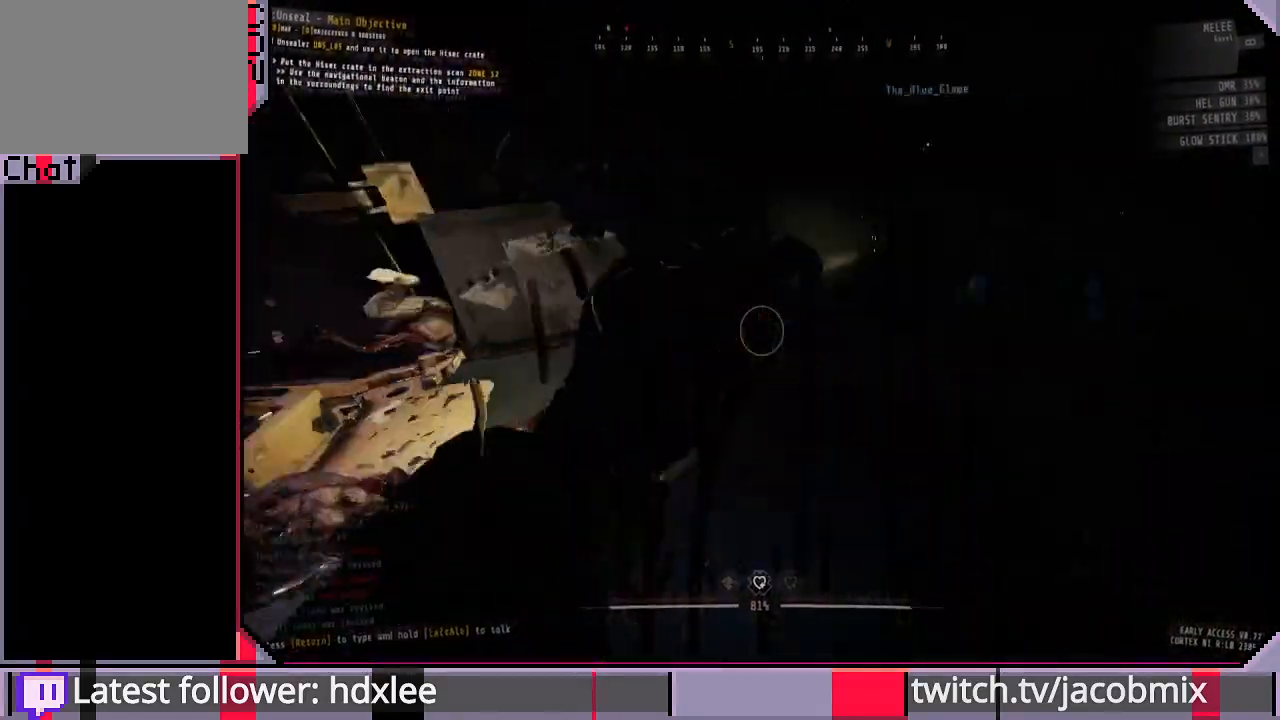
{"keys": ["d", "w"], "mouse": [], "events": [[400, "w", "down"], [433, "d", "down"]]}
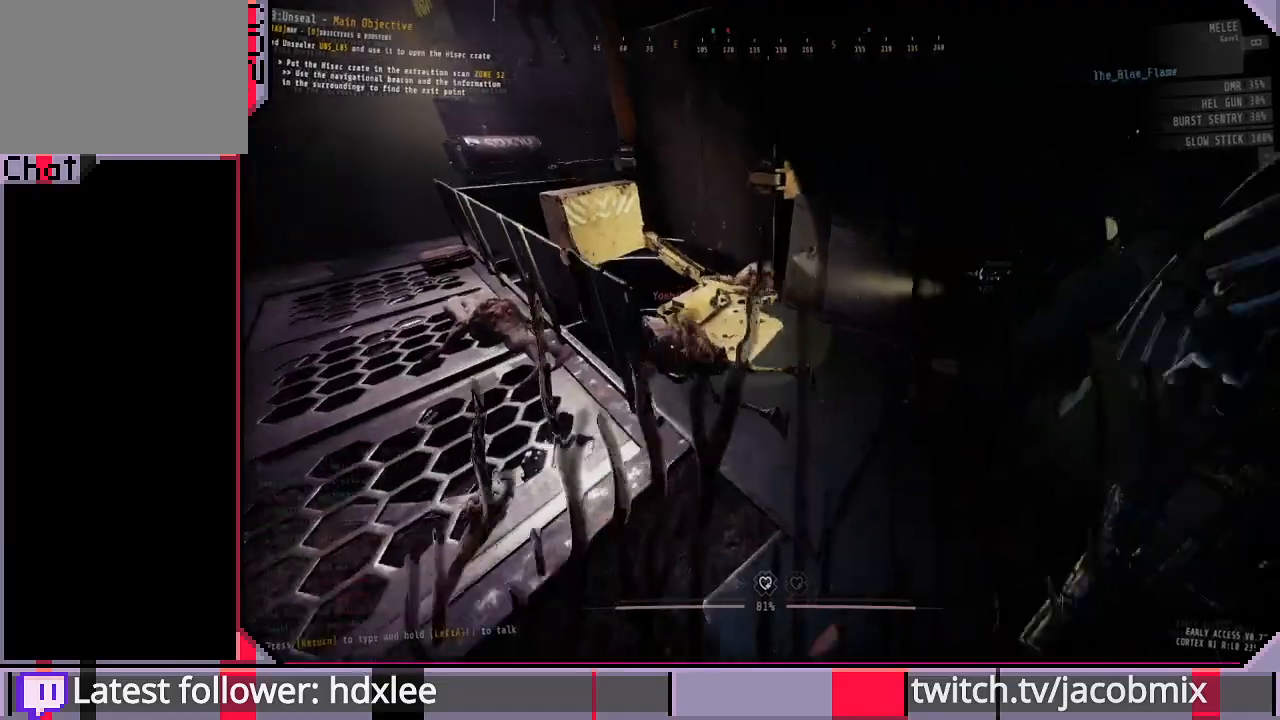
{"keys": [], "mouse": [], "events": [[100, "d", "up"], [367, "w", "up"]]}
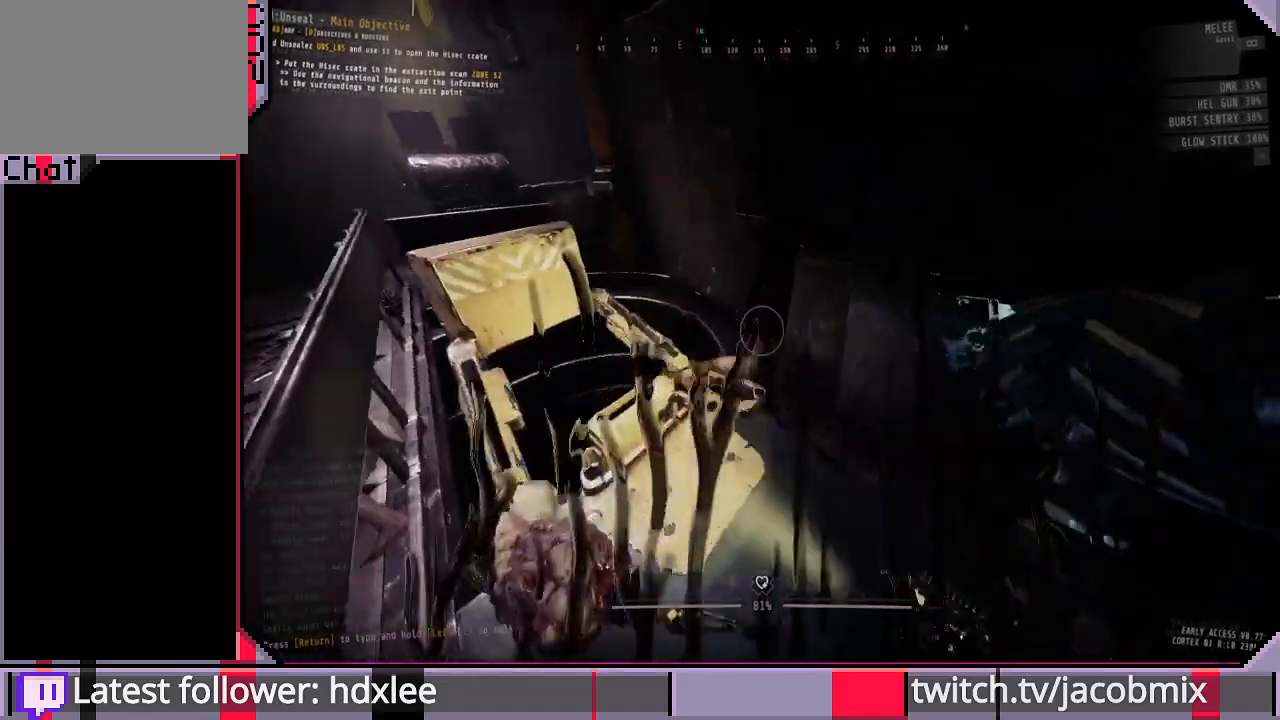
{"keys": [], "mouse": [], "events": [[267, "a", "down"], [467, "a", "up"]]}
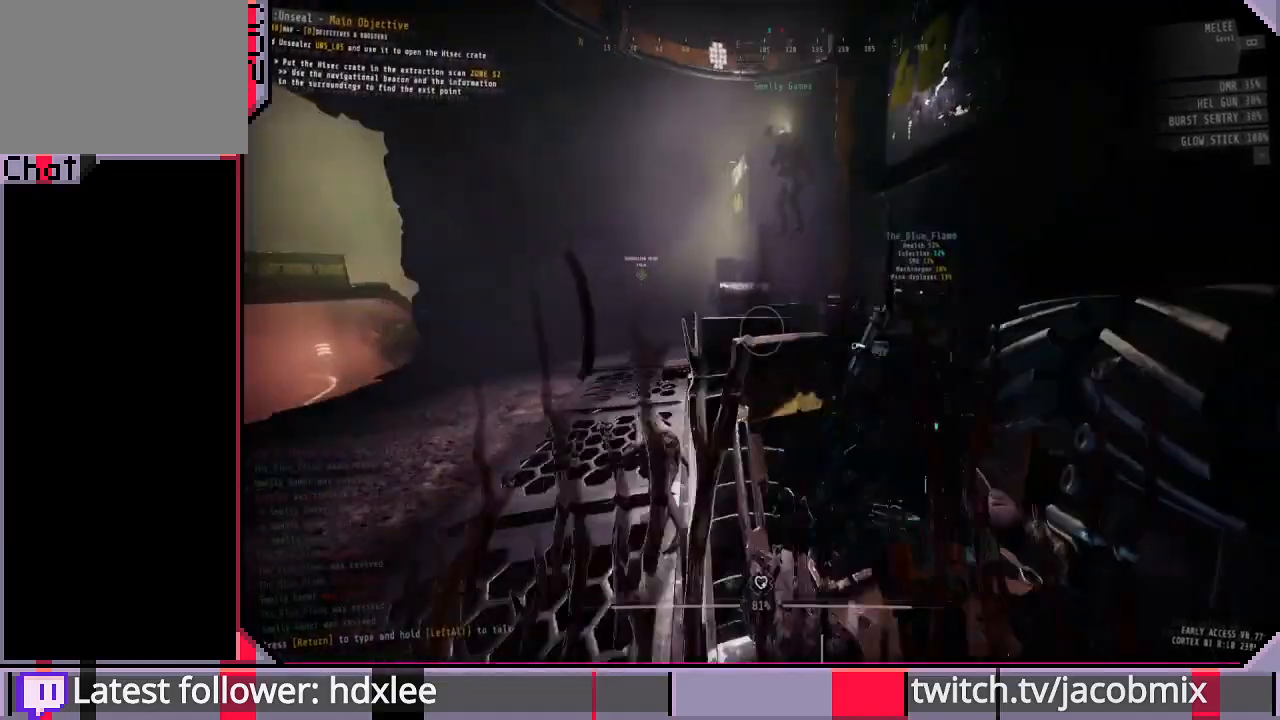
{"keys": ["d"], "mouse": [], "events": [[267, "d", "down"]]}
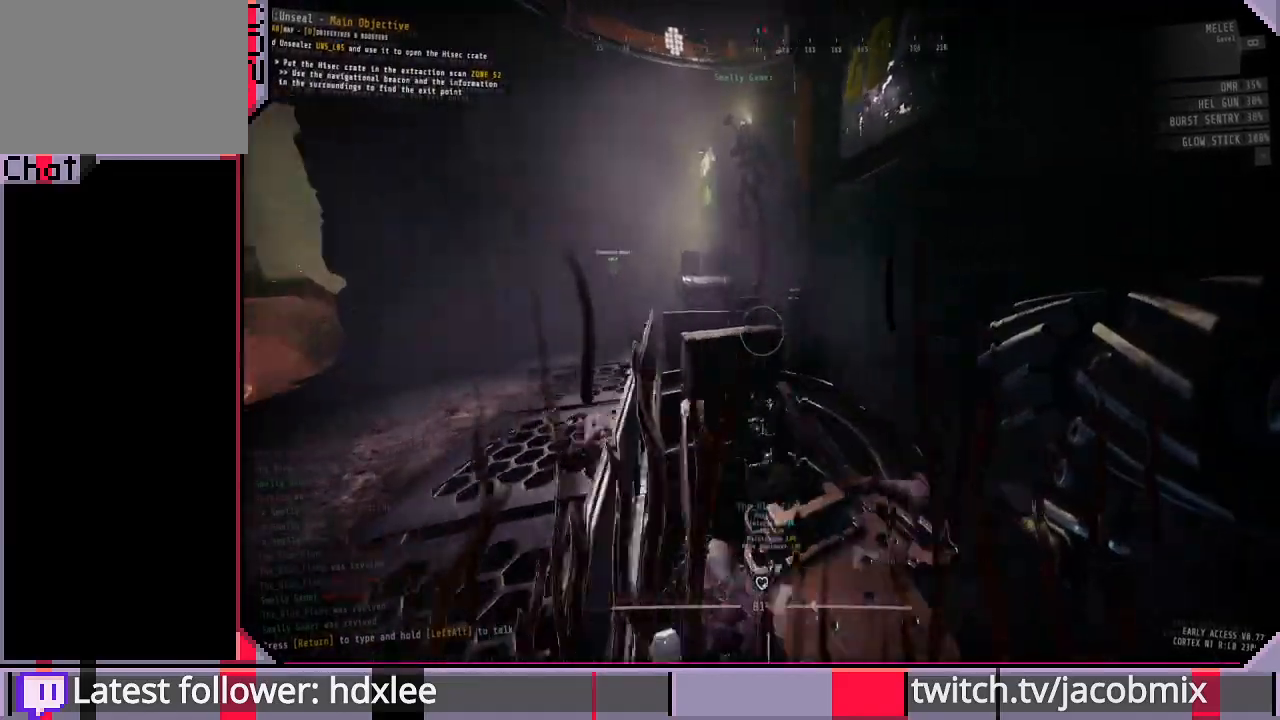
{"keys": ["w"], "mouse": [], "events": [[100, "w", "down"], [167, "d", "up"]]}
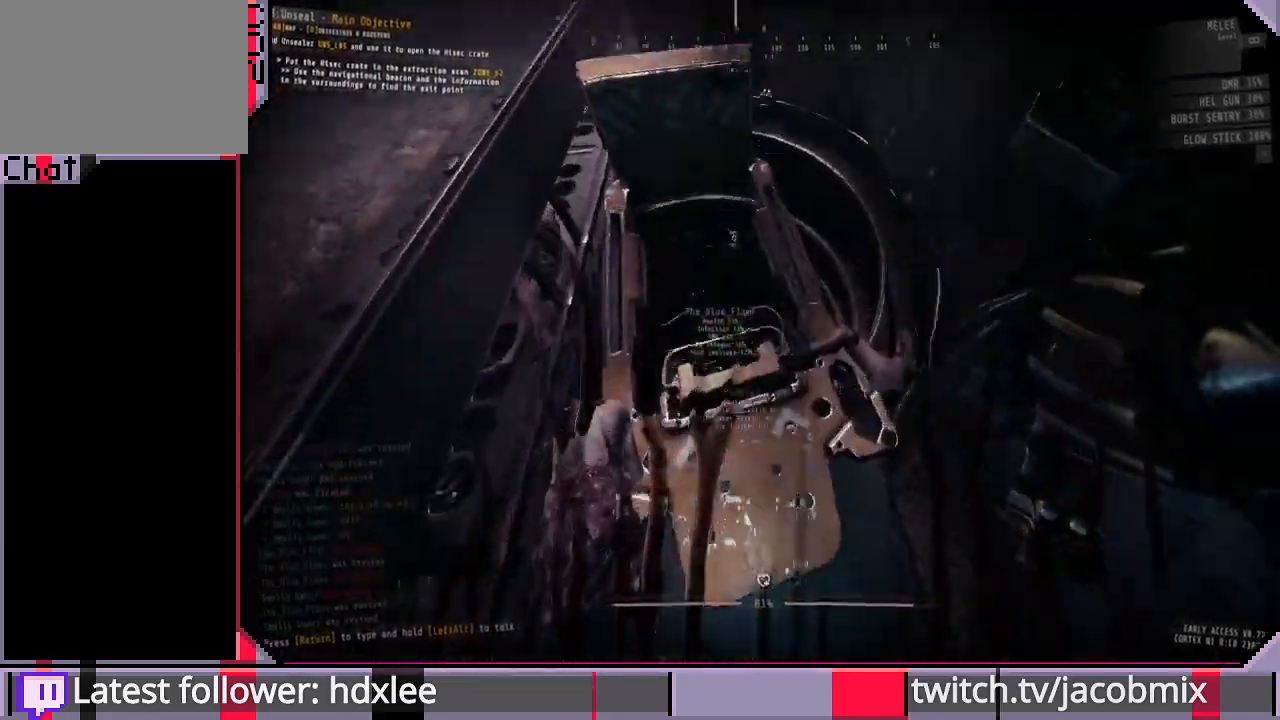
{"keys": [], "mouse": [], "events": [[67, "w", "up"], [267, "e", "down"], [500, "e", "up"]]}
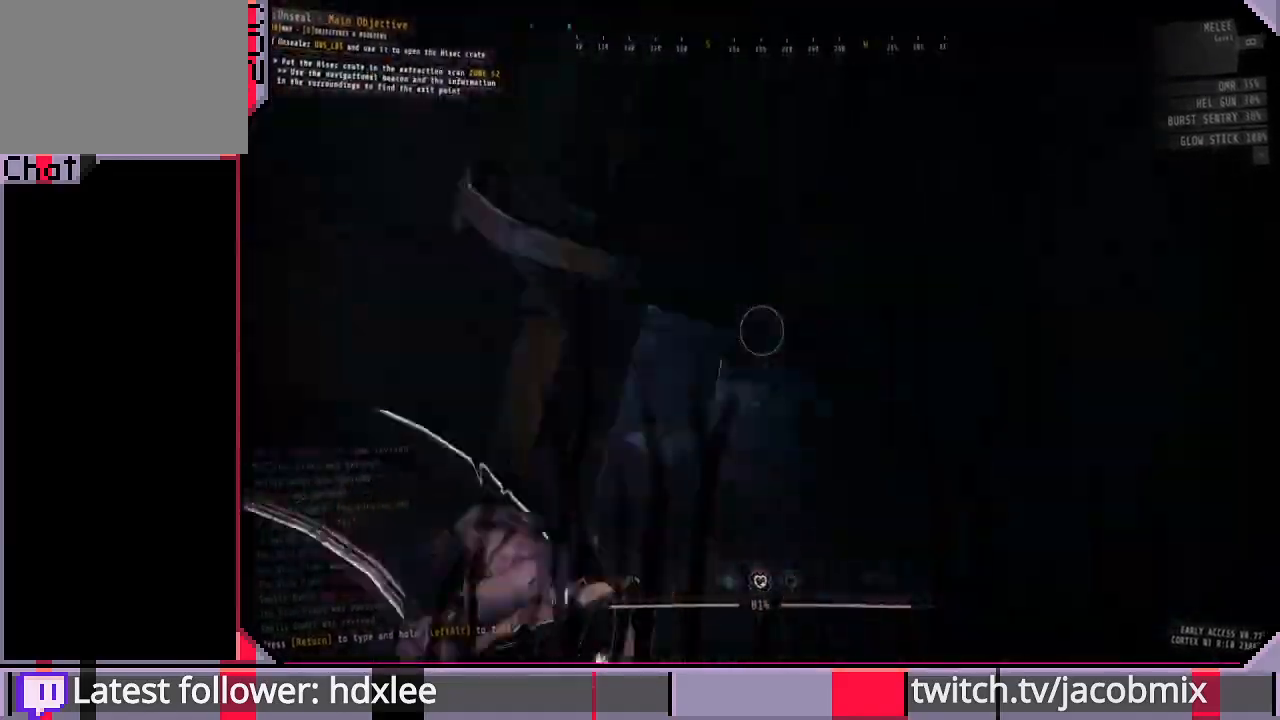
{"keys": ["s"], "mouse": [], "events": [[233, "s", "down"]]}
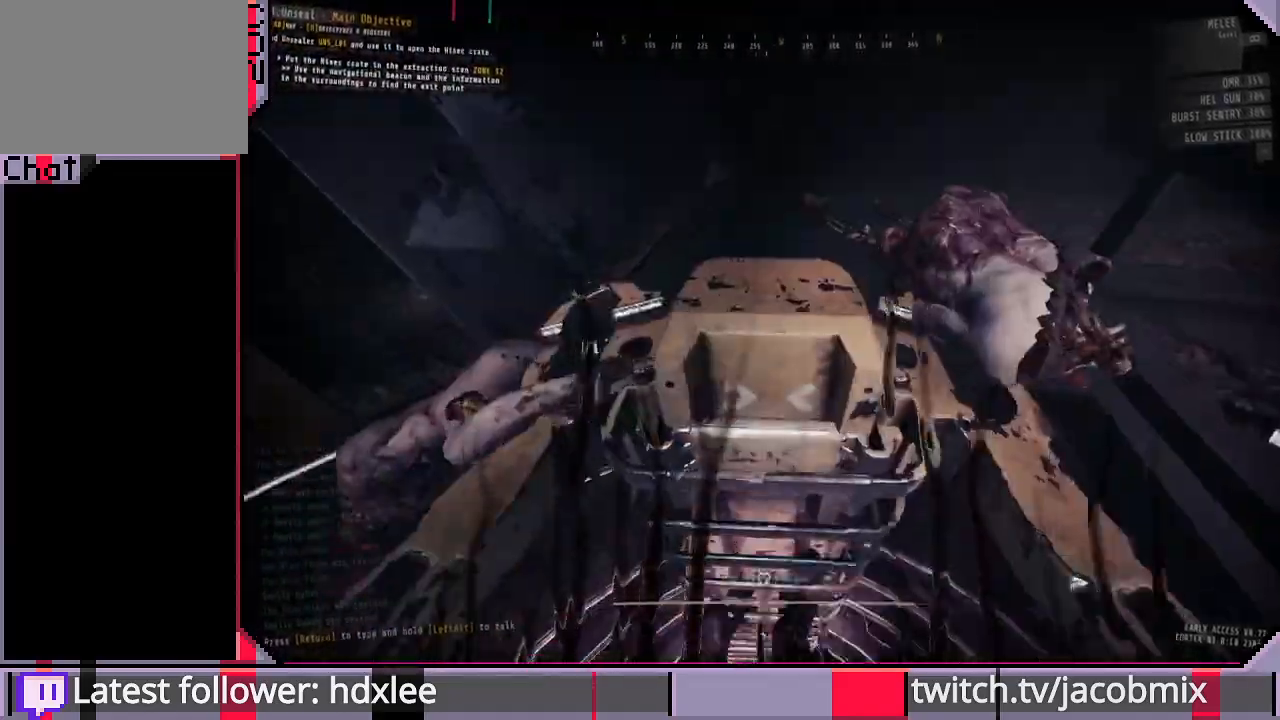
{"keys": ["s"], "mouse": [], "events": []}
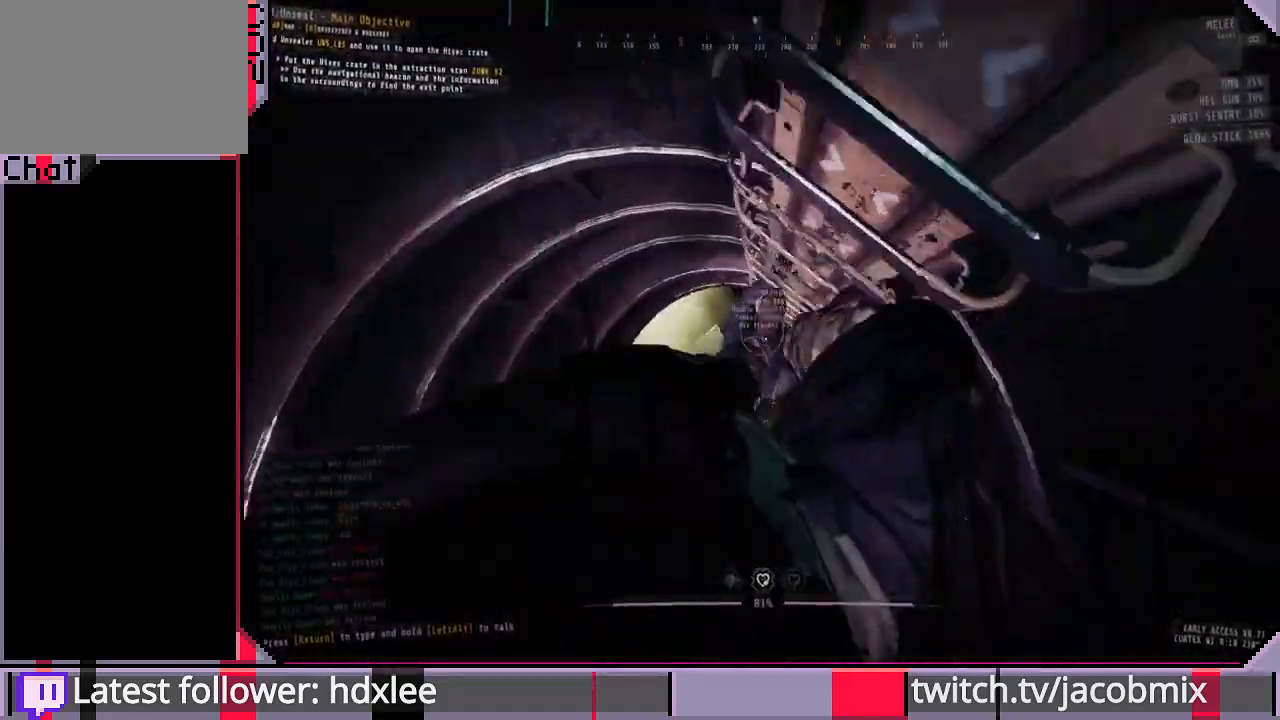
{"keys": ["s"], "mouse": [], "events": []}
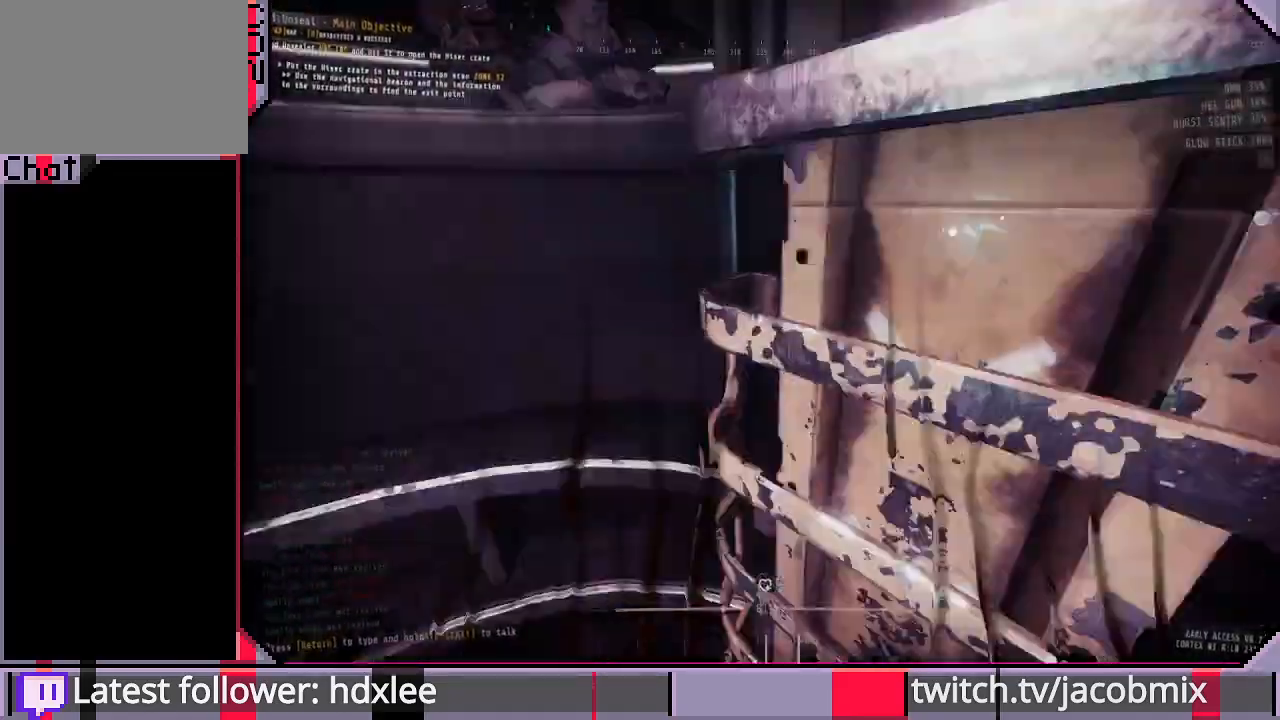
{"keys": ["s"], "mouse": [], "events": []}
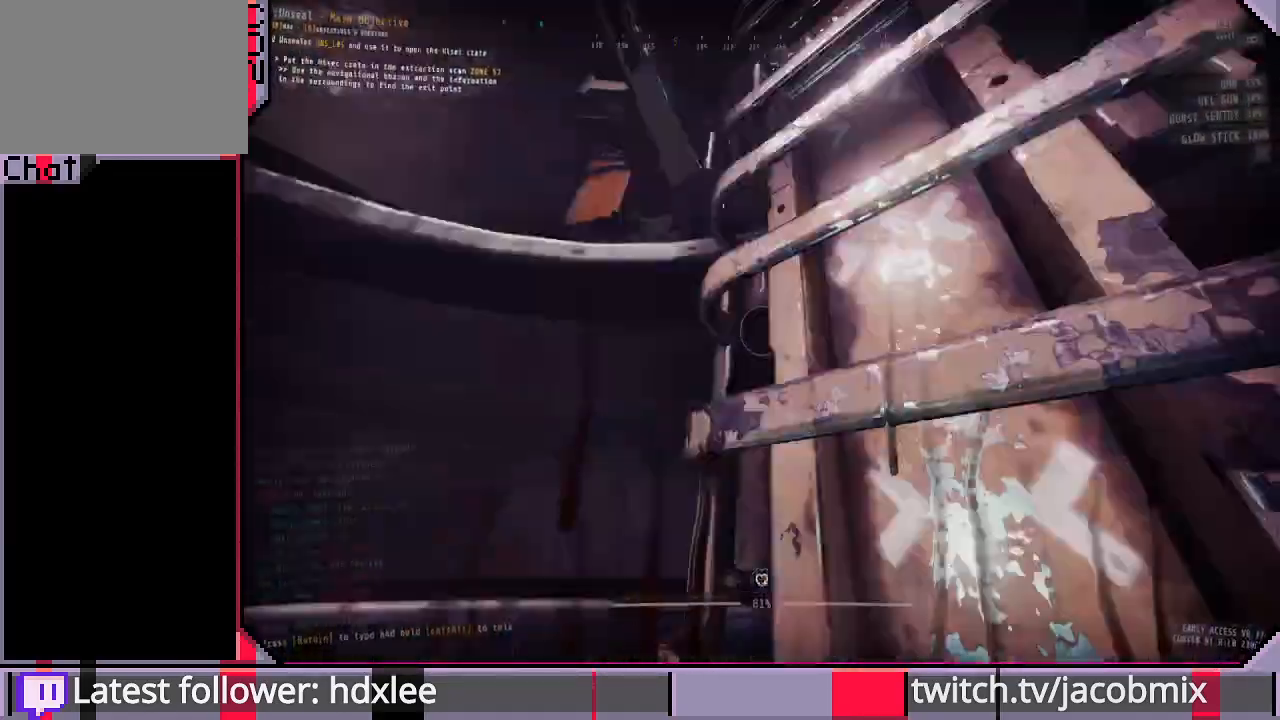
{"keys": ["s"], "mouse": [], "events": []}
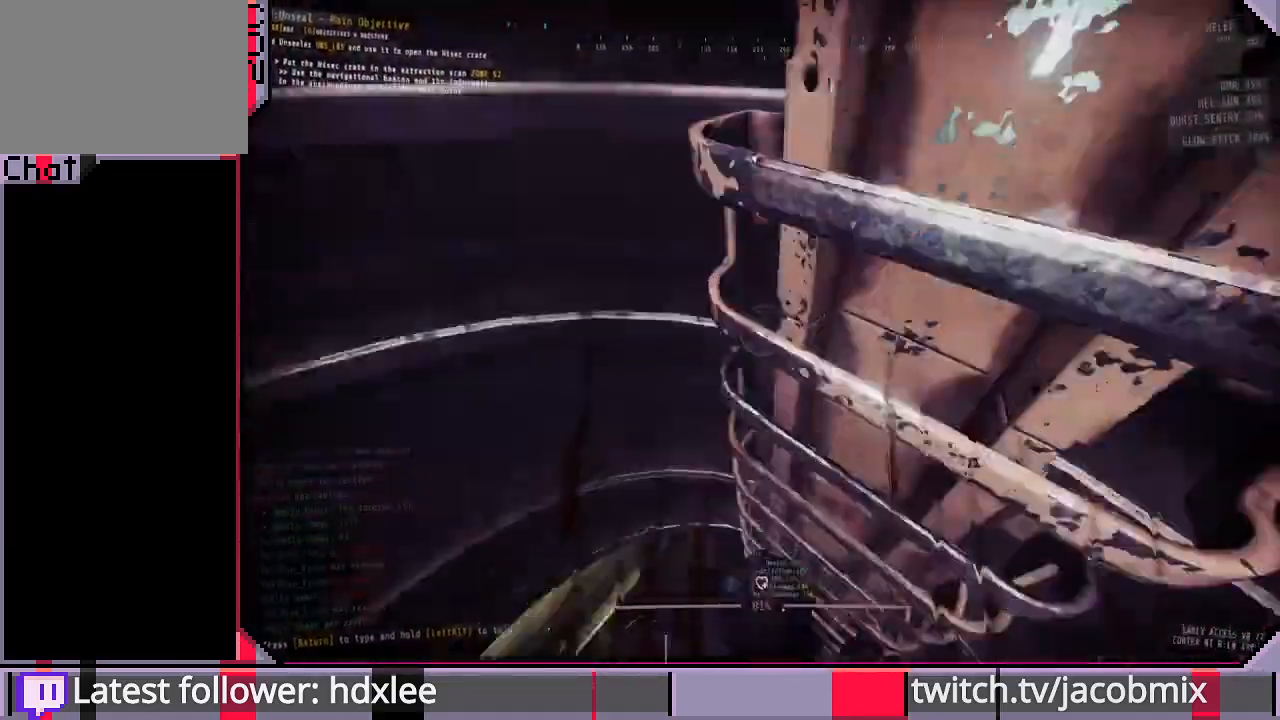
{"keys": ["s"], "mouse": [], "events": []}
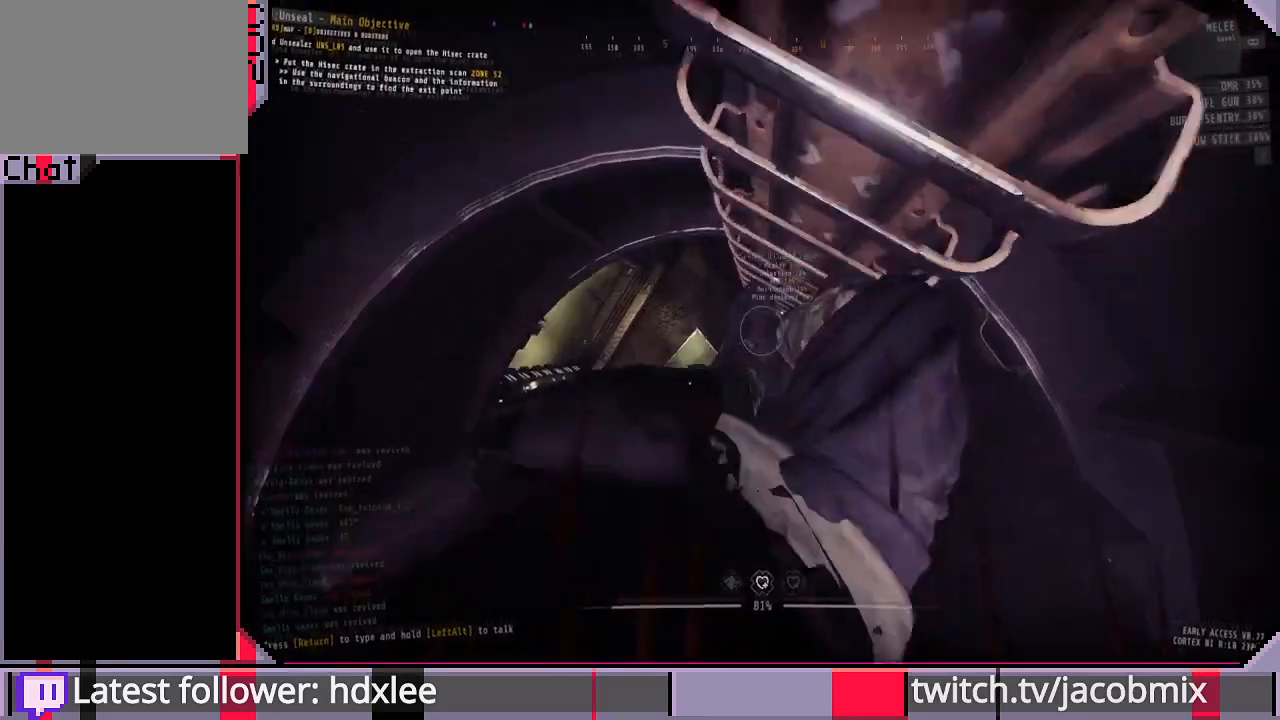
{"keys": ["s"], "mouse": [], "events": []}
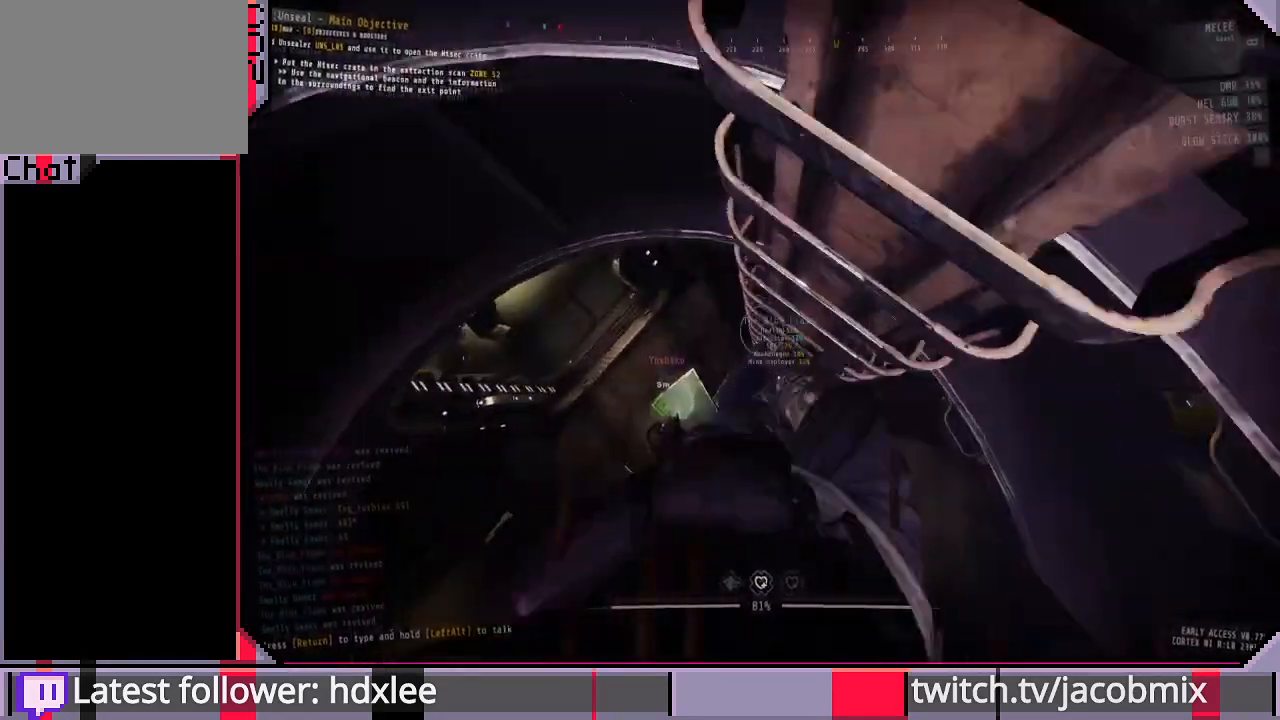
{"keys": ["s"], "mouse": [], "events": []}
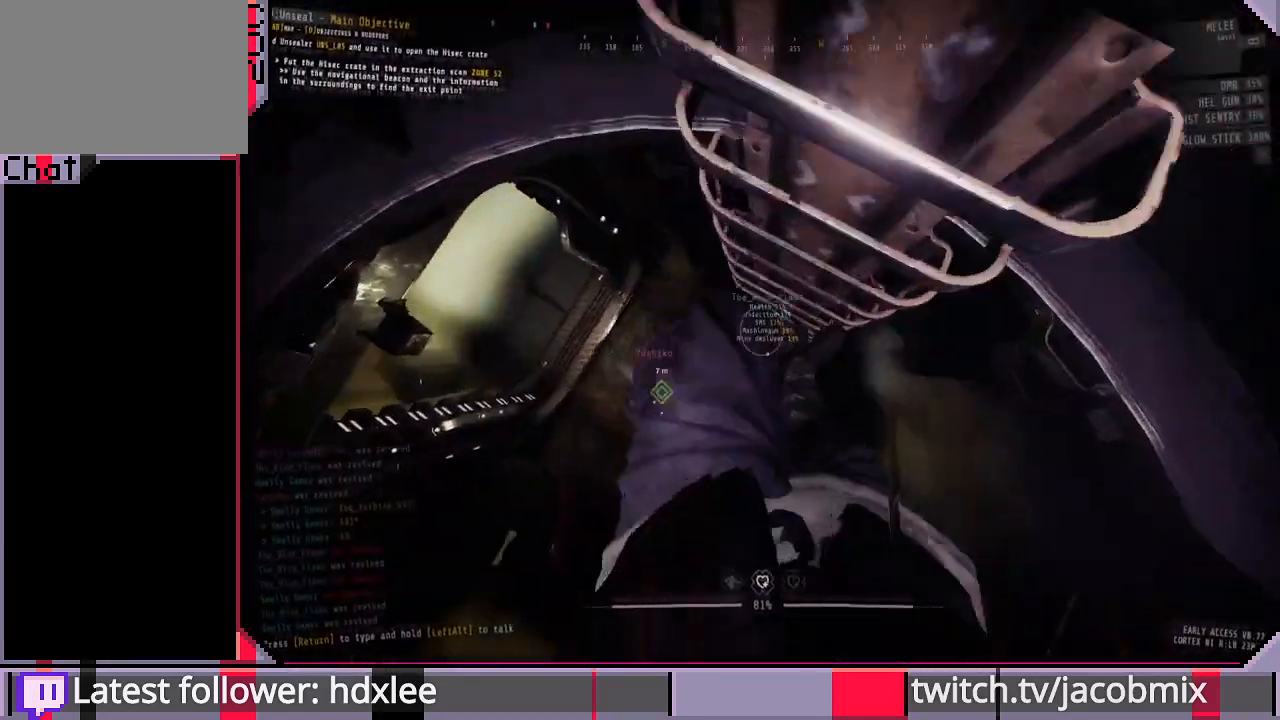
{"keys": ["s"], "mouse": [], "events": []}
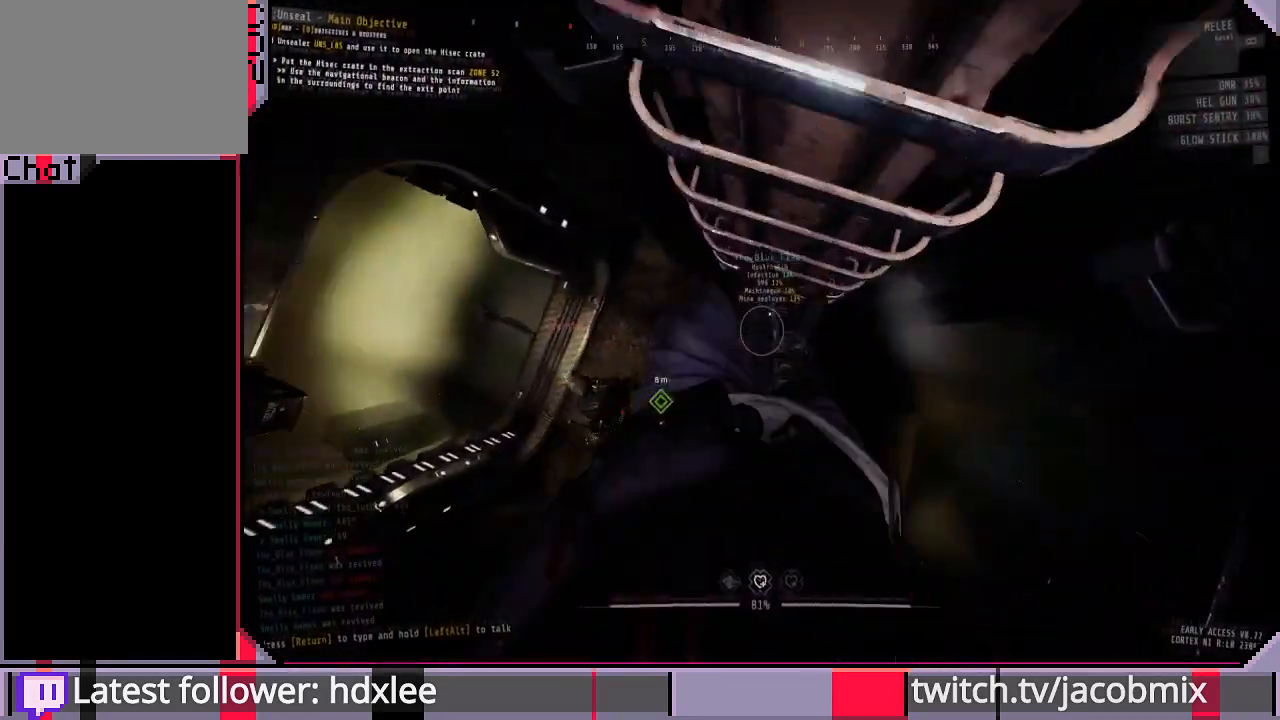
{"keys": ["s"], "mouse": [], "events": []}
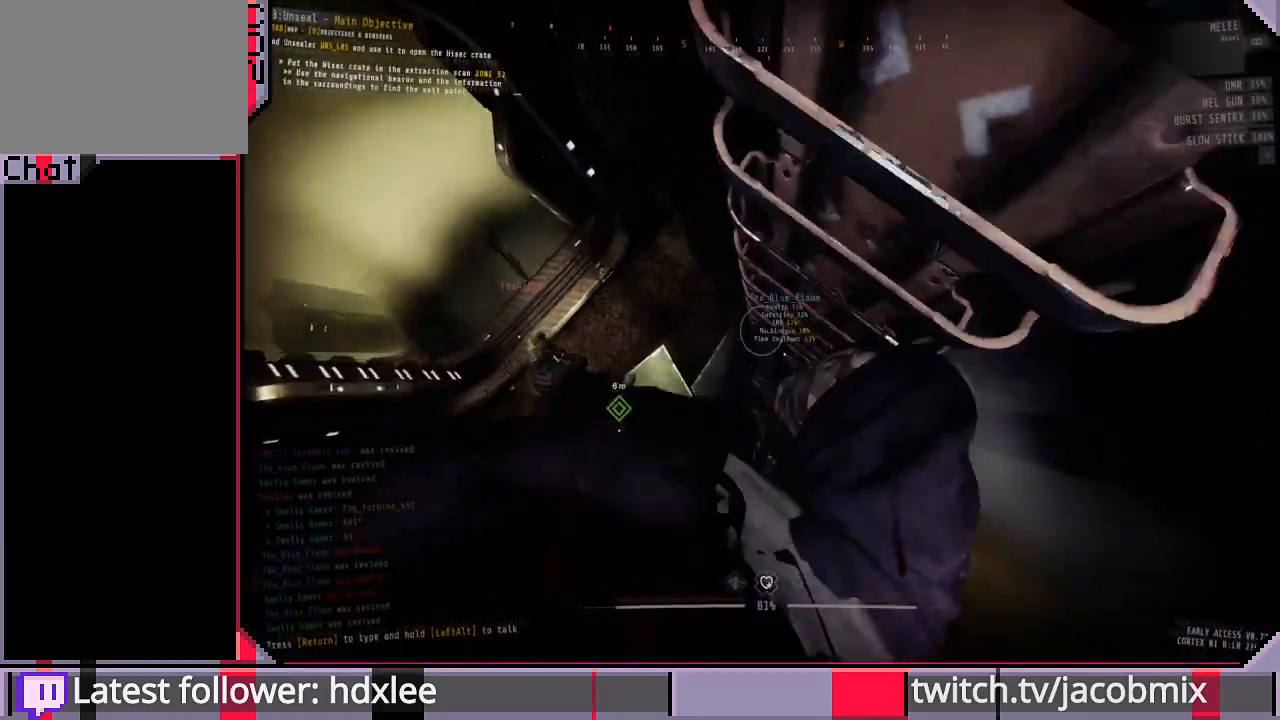
{"keys": ["s"], "mouse": [], "events": []}
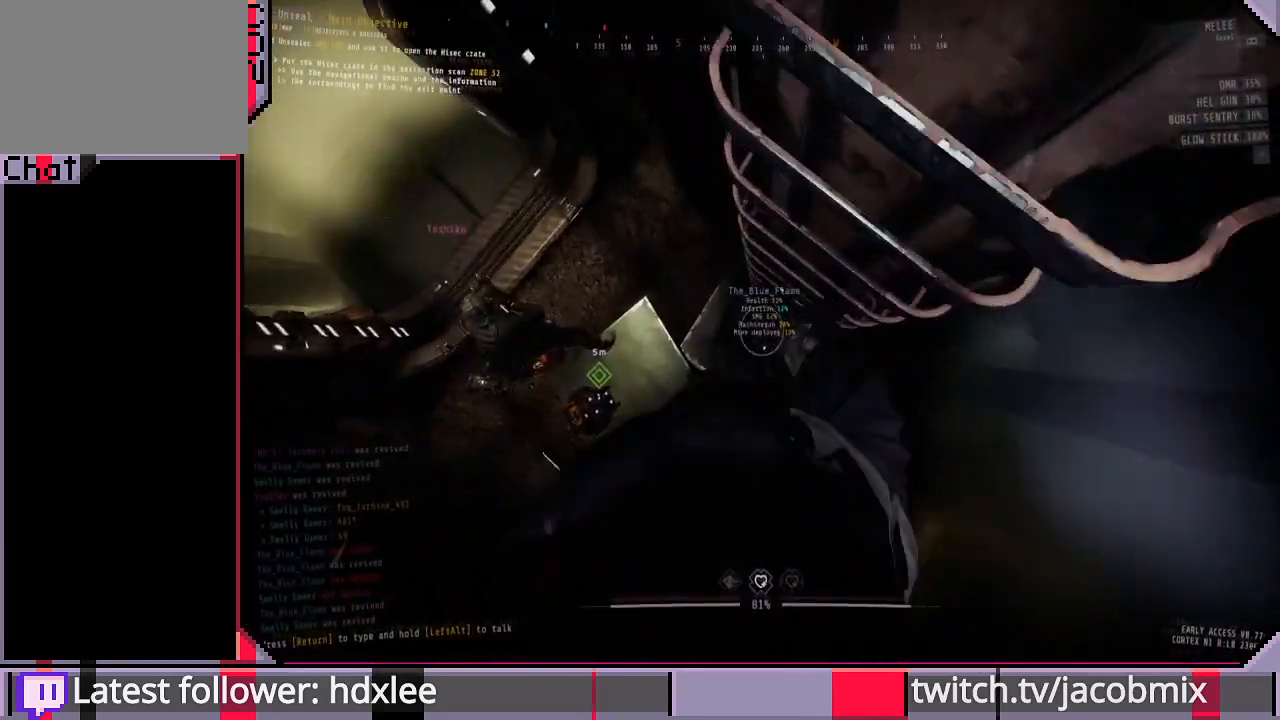
{"keys": ["s"], "mouse": [], "events": []}
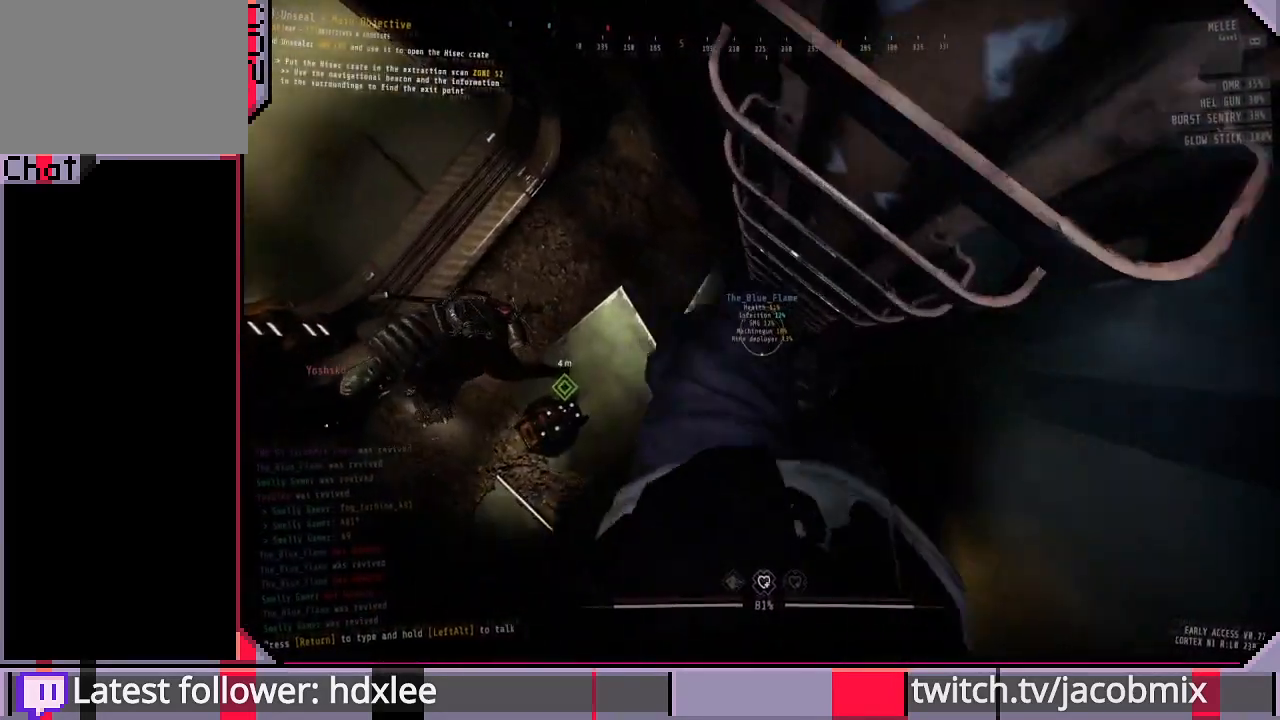
{"keys": ["a"], "mouse": [], "events": [[233, "a", "down"], [433, "s", "up"]]}
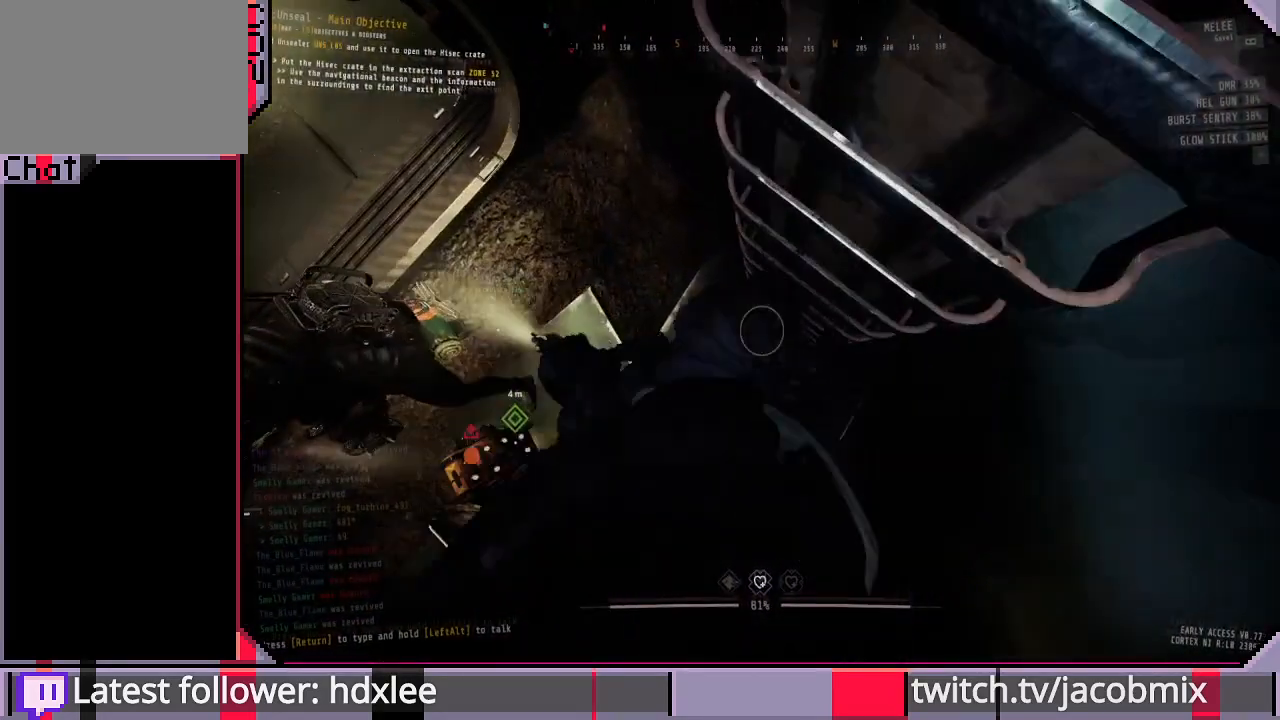
{"keys": ["w"], "mouse": [], "events": [[33, "space", "down"], [100, "space", "up"], [133, "w", "down"], [300, "a", "up"]]}
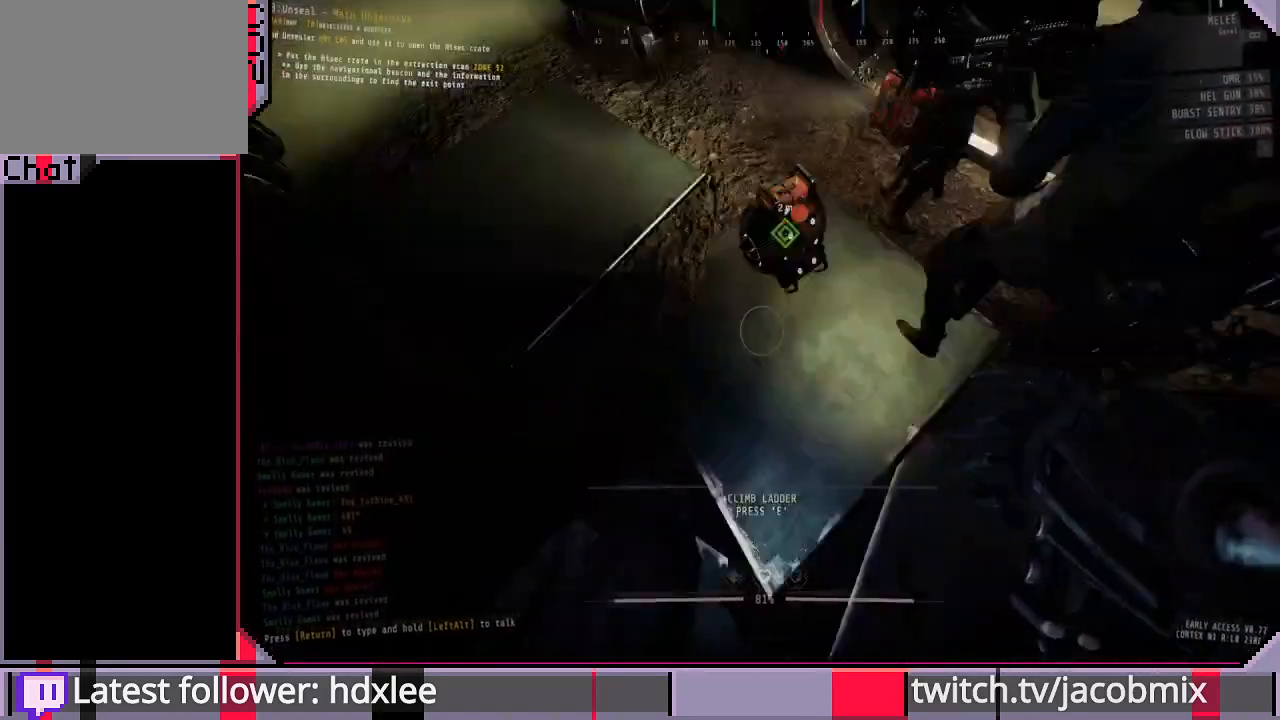
{"keys": ["e"], "mouse": [], "events": [[100, "w", "up"], [167, "e", "down"]]}
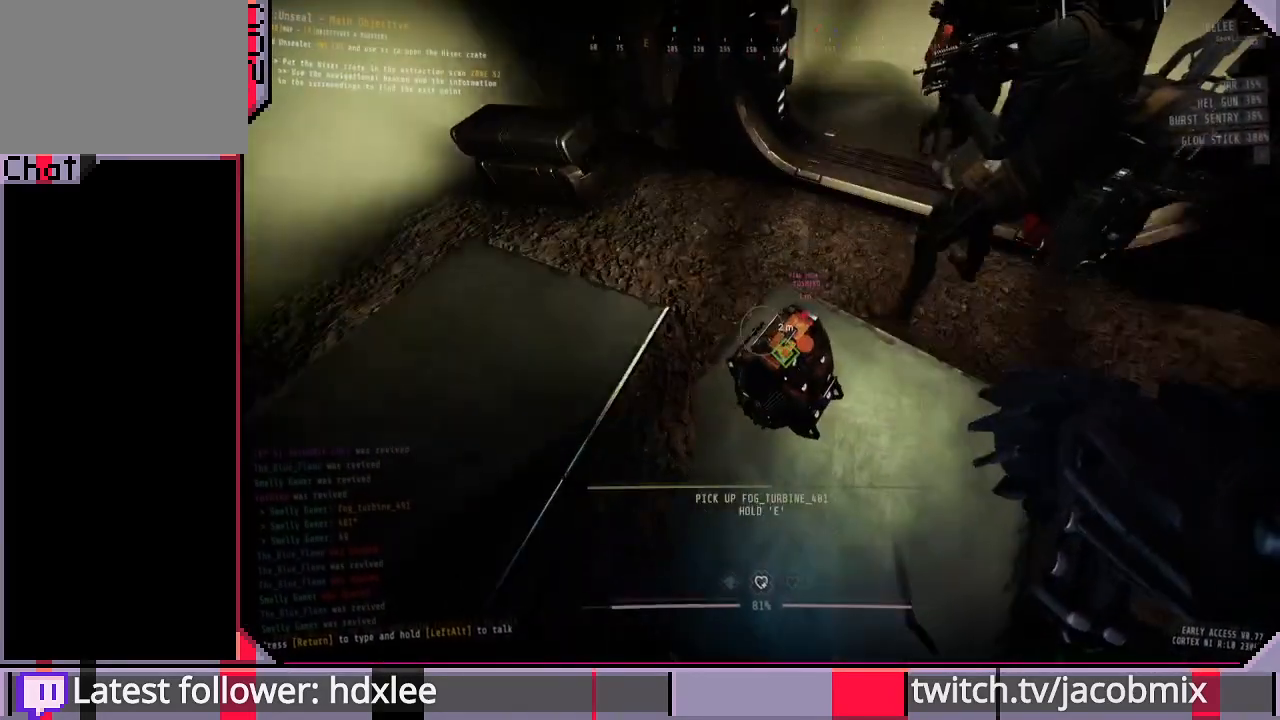
{"keys": ["e", "w"], "mouse": [], "events": [[467, "w", "down"]]}
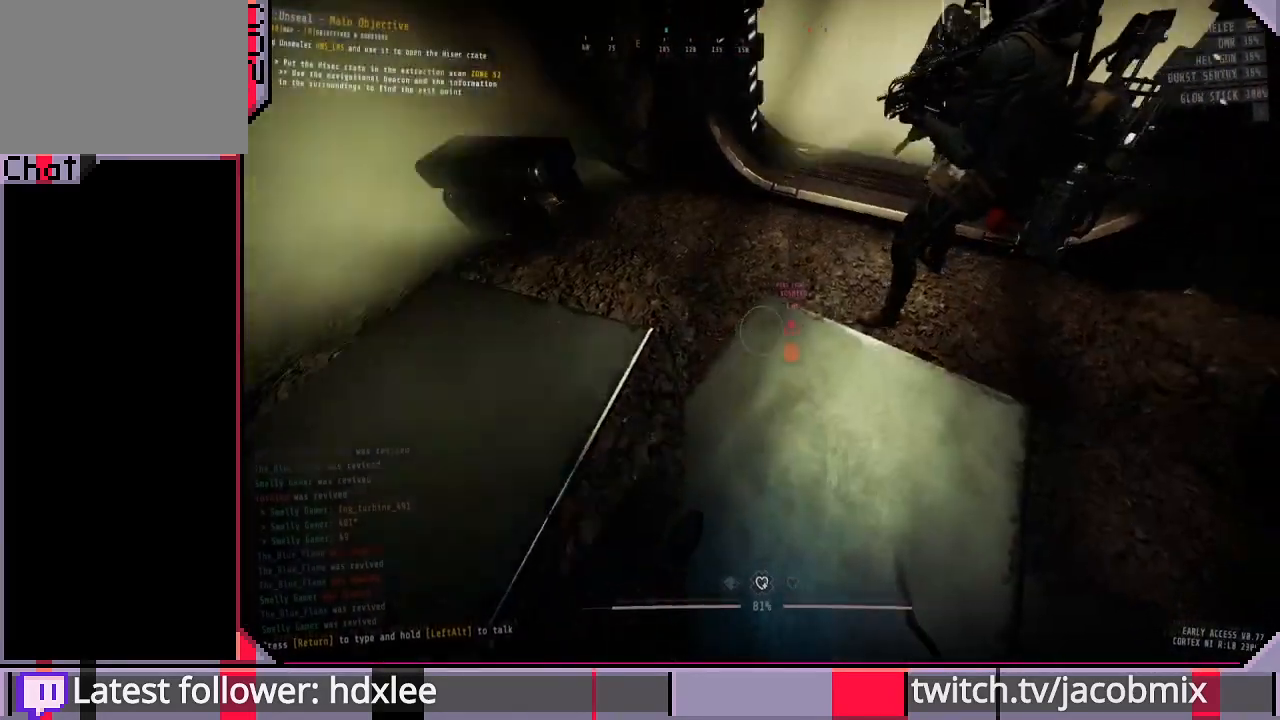
{"keys": [], "mouse": [], "events": [[100, "e", "up"], [233, "ctrl", "down"], [333, "w", "up"], [433, "ctrl", "up"]]}
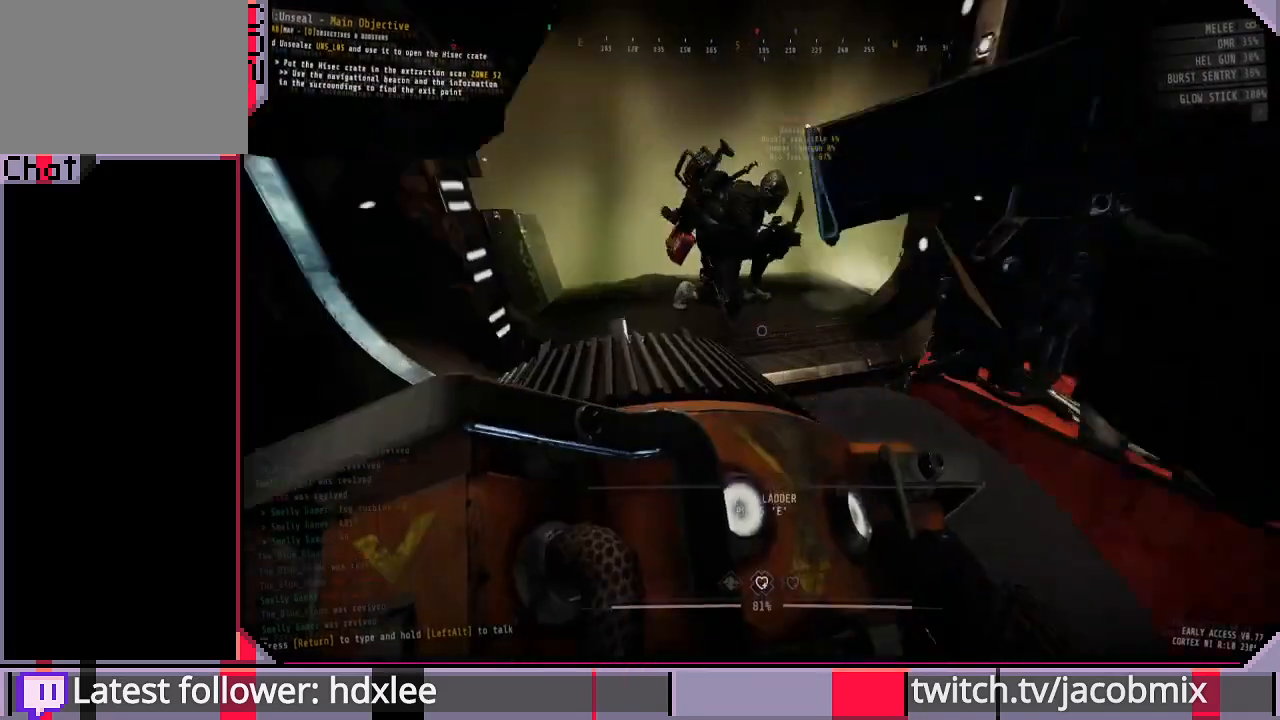
{"keys": ["d", "w"], "mouse": [], "events": [[67, "w", "down"], [233, "d", "down"]]}